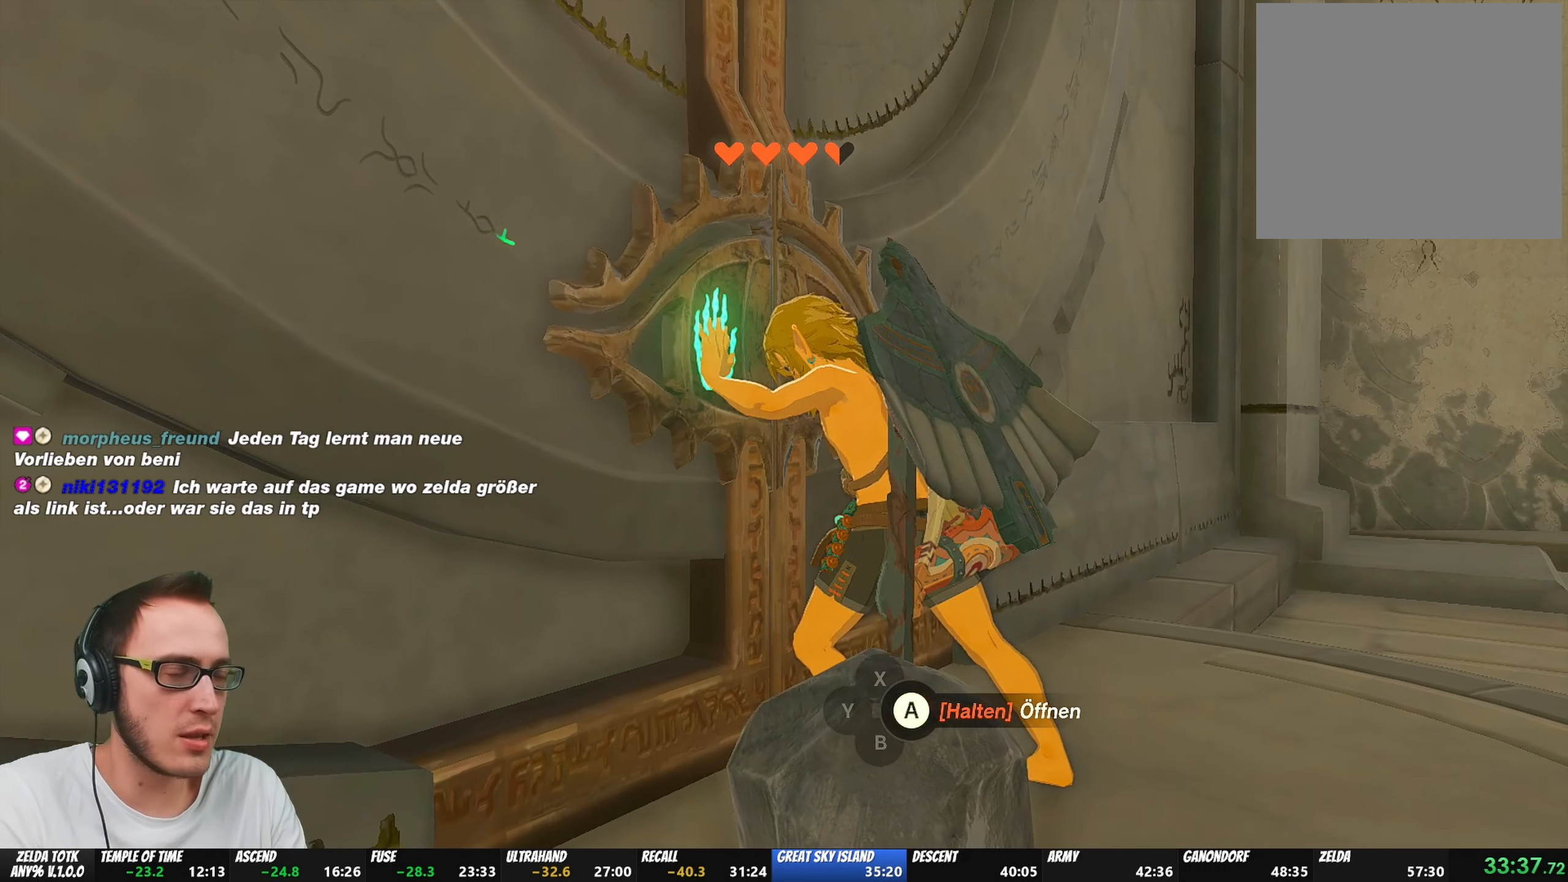
Gameplay with a controller (Nintendo layout); each line is a JSON object with the inputs held at the frame after it. "events" lists button and stick changes between this image and that frame as [ms after this image, input, new state], when the widget could be followed in between. Not read: L3 R3.
{"buttons": ["A"], "left_stick": "center", "right_stick": "center", "events": []}
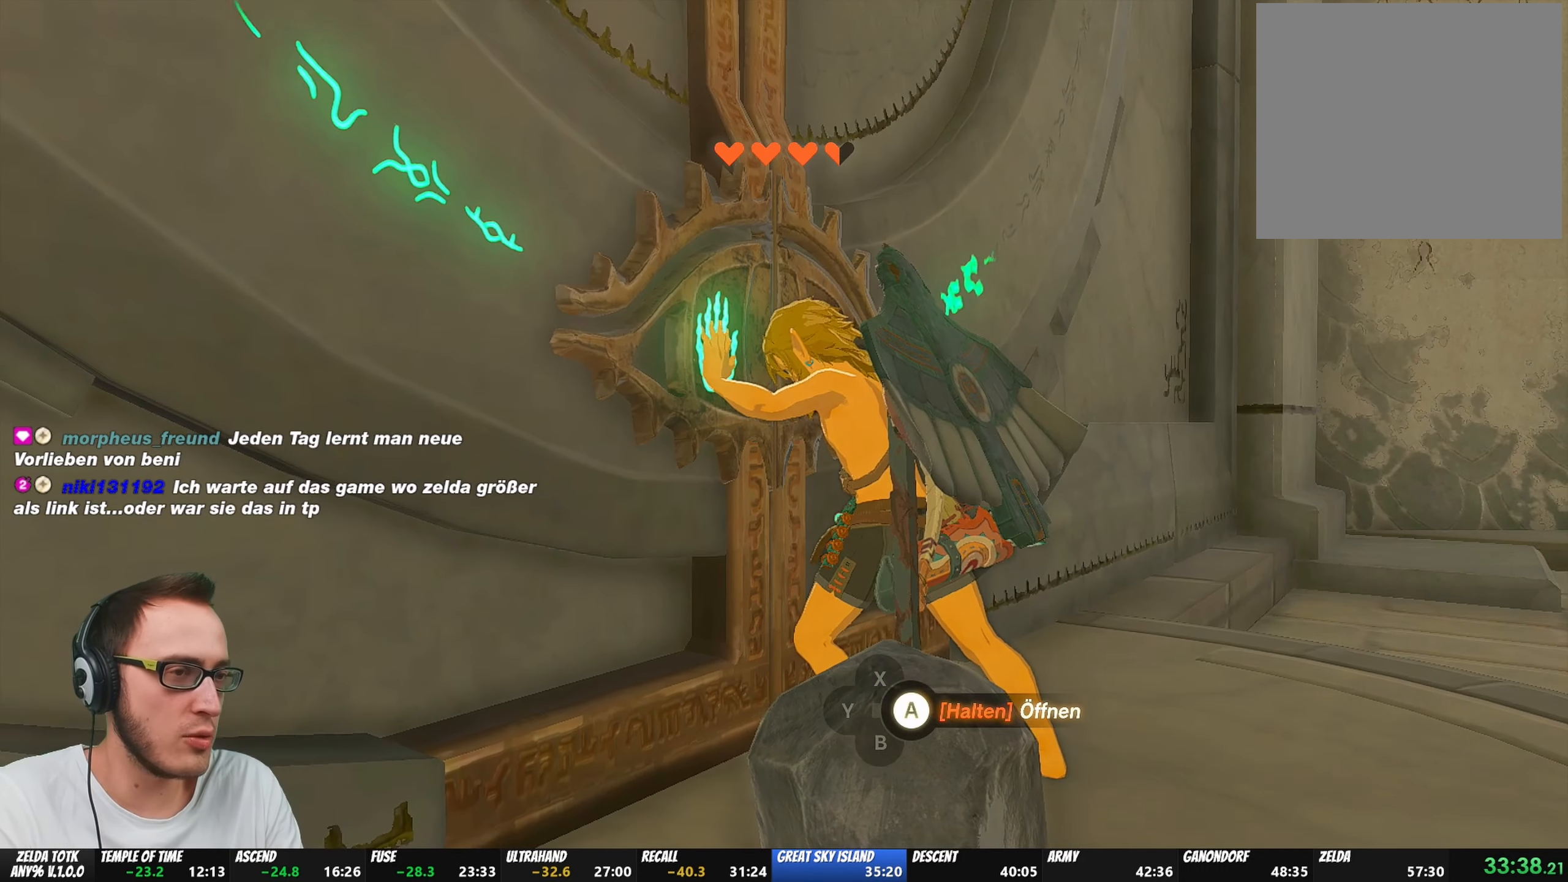
{"buttons": ["A"], "left_stick": "center", "right_stick": "center", "events": []}
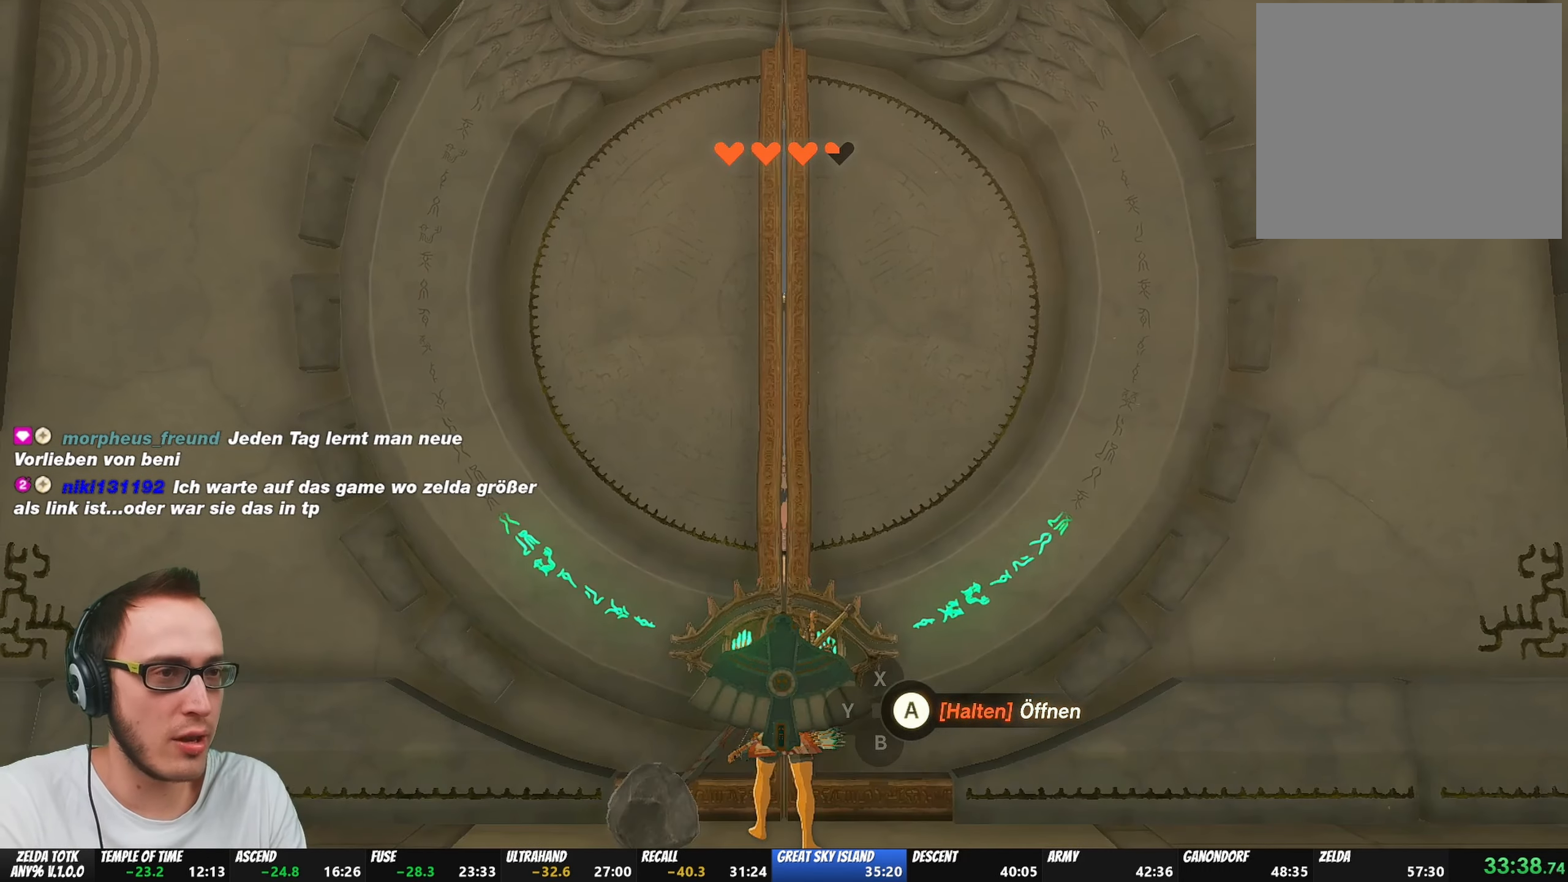
{"buttons": ["A"], "left_stick": "center", "right_stick": "center", "events": []}
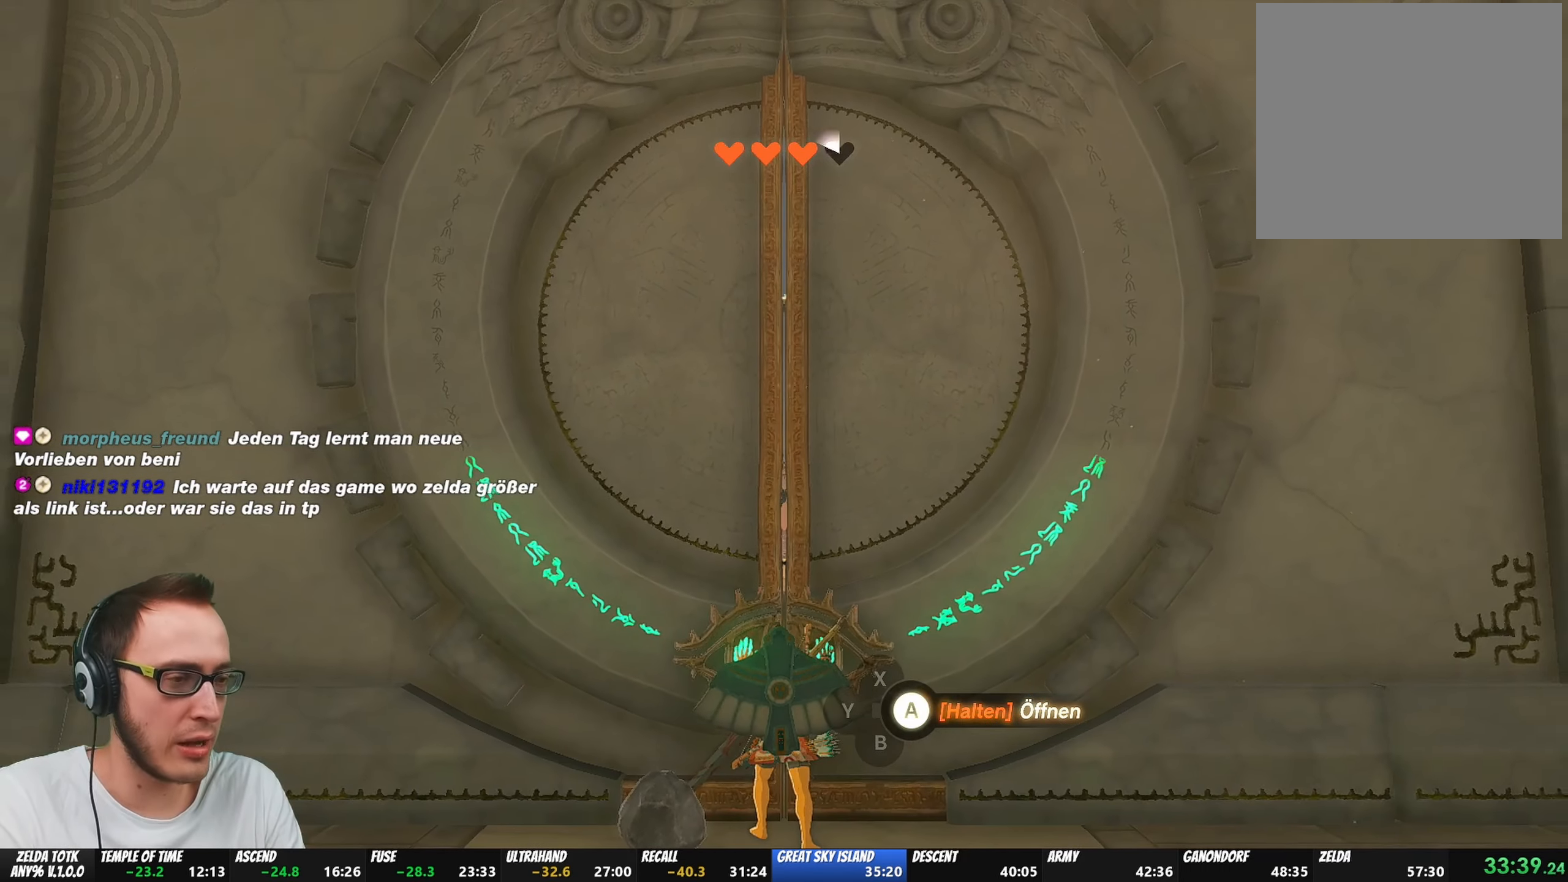
{"buttons": ["A"], "left_stick": "center", "right_stick": "center", "events": []}
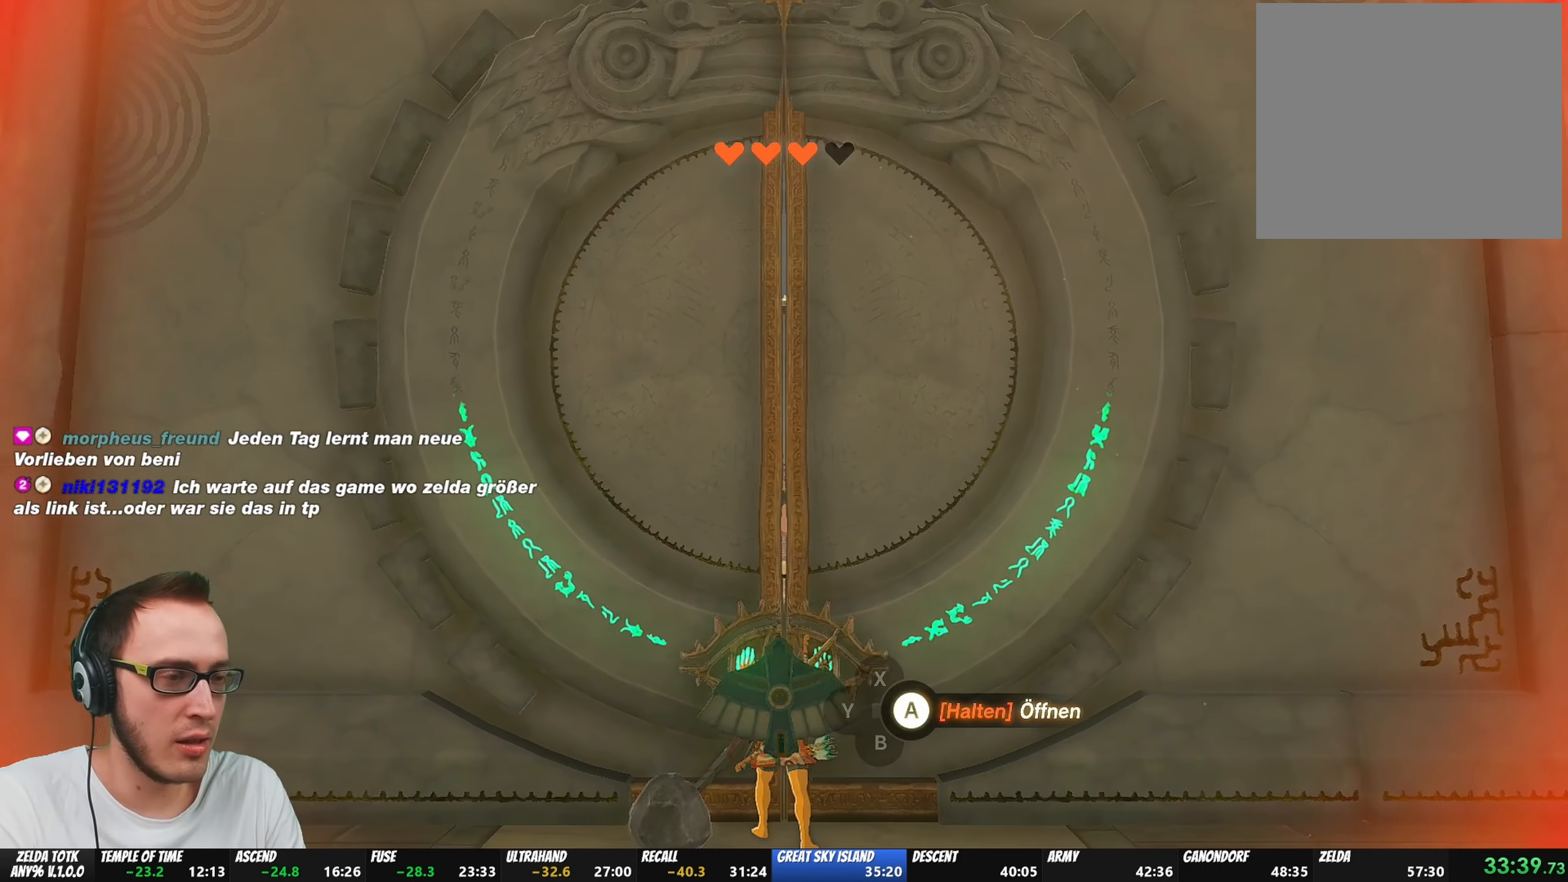
{"buttons": ["A"], "left_stick": "center", "right_stick": "center", "events": []}
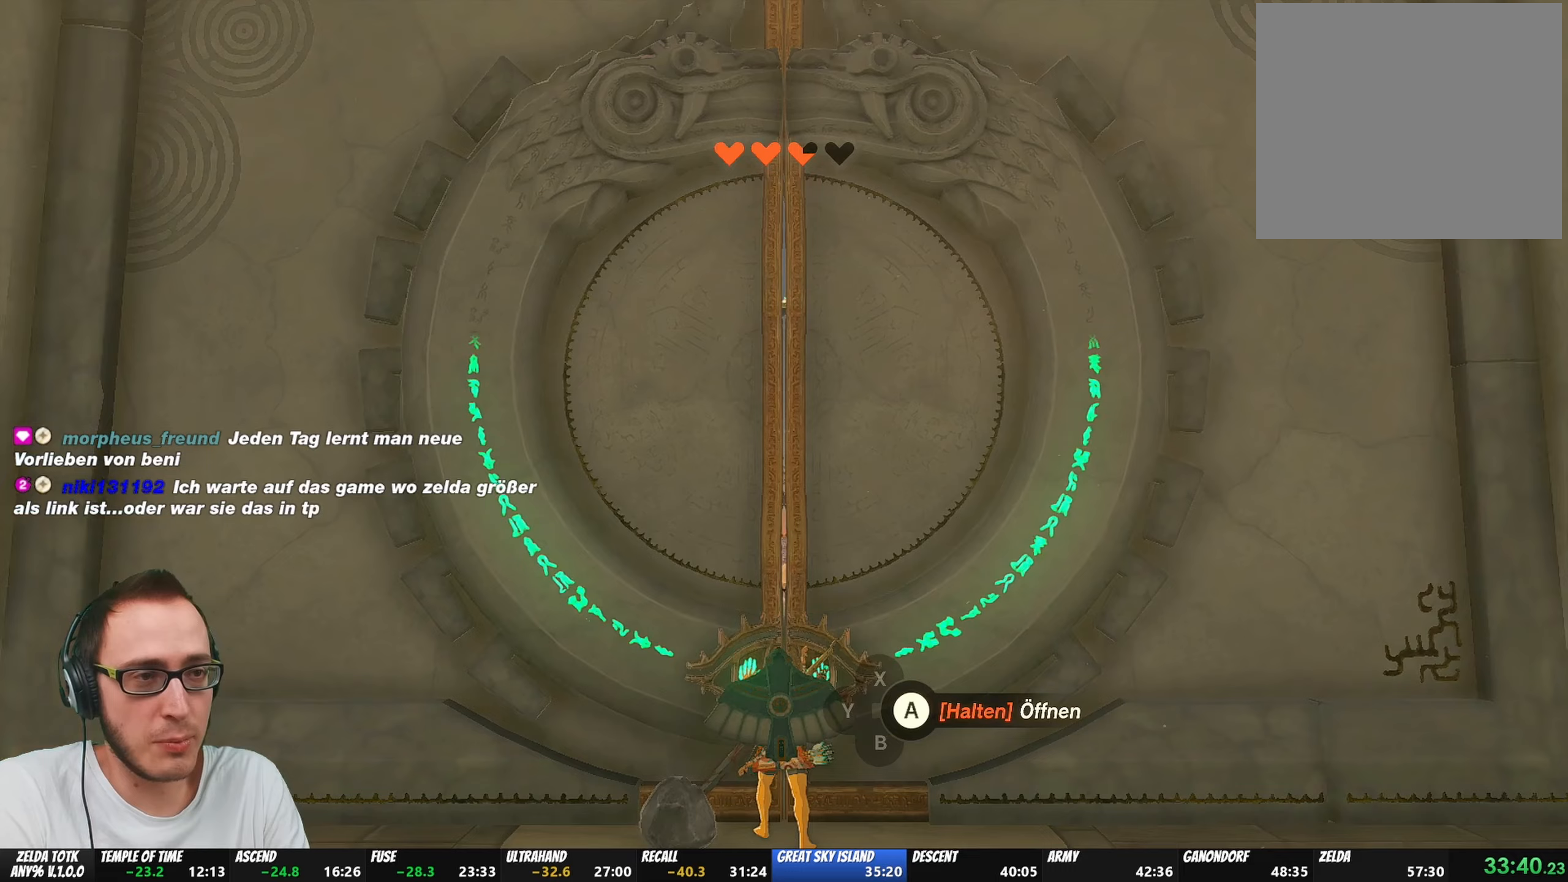
{"buttons": ["A"], "left_stick": "center", "right_stick": "center", "events": []}
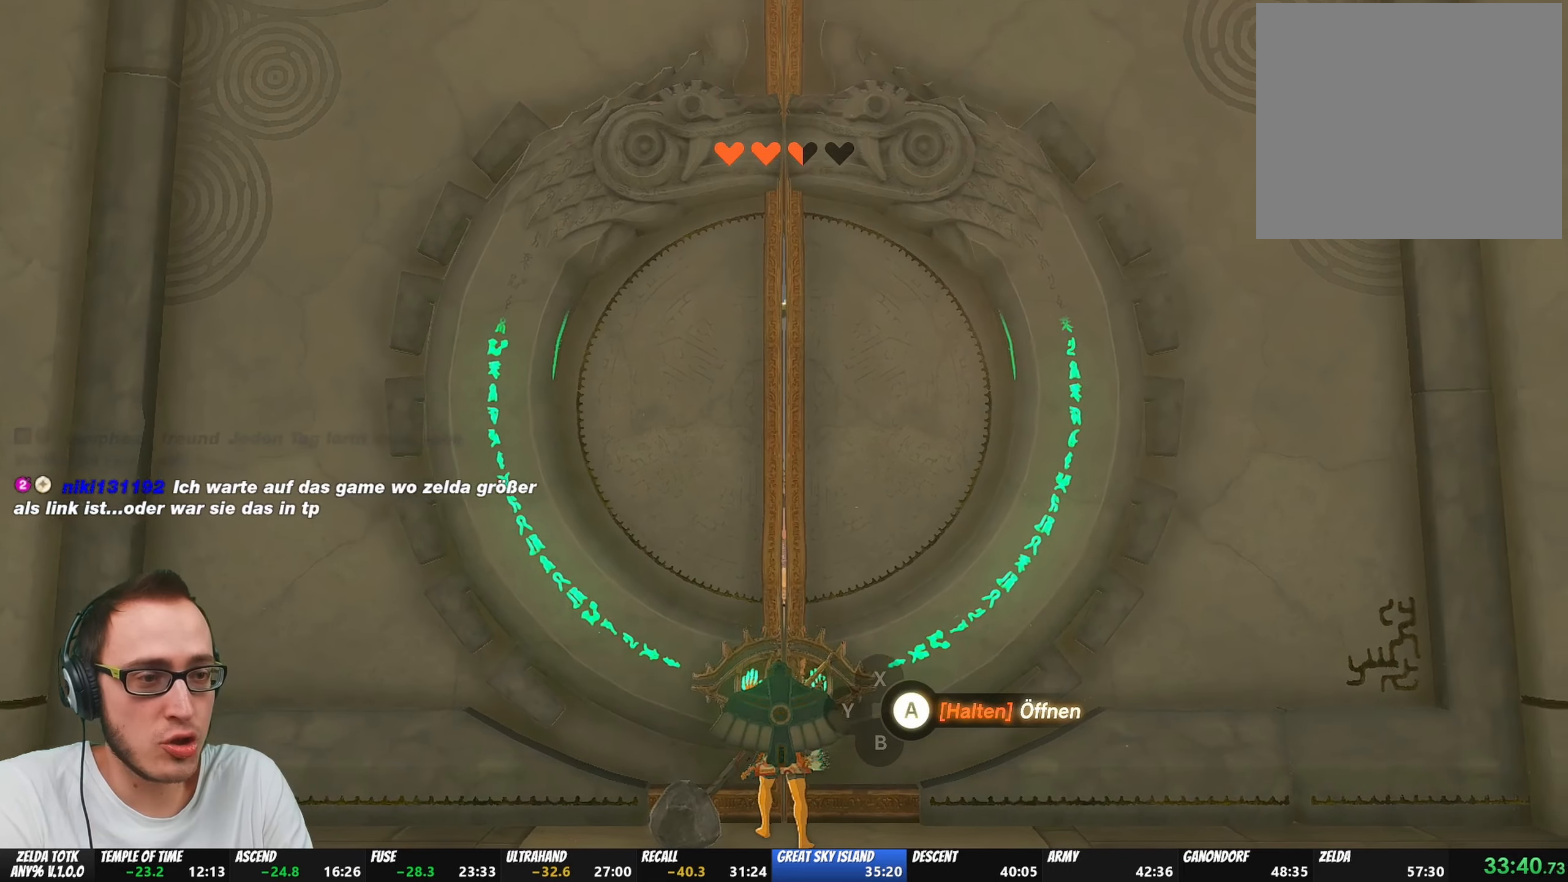
{"buttons": ["A"], "left_stick": "center", "right_stick": "center", "events": []}
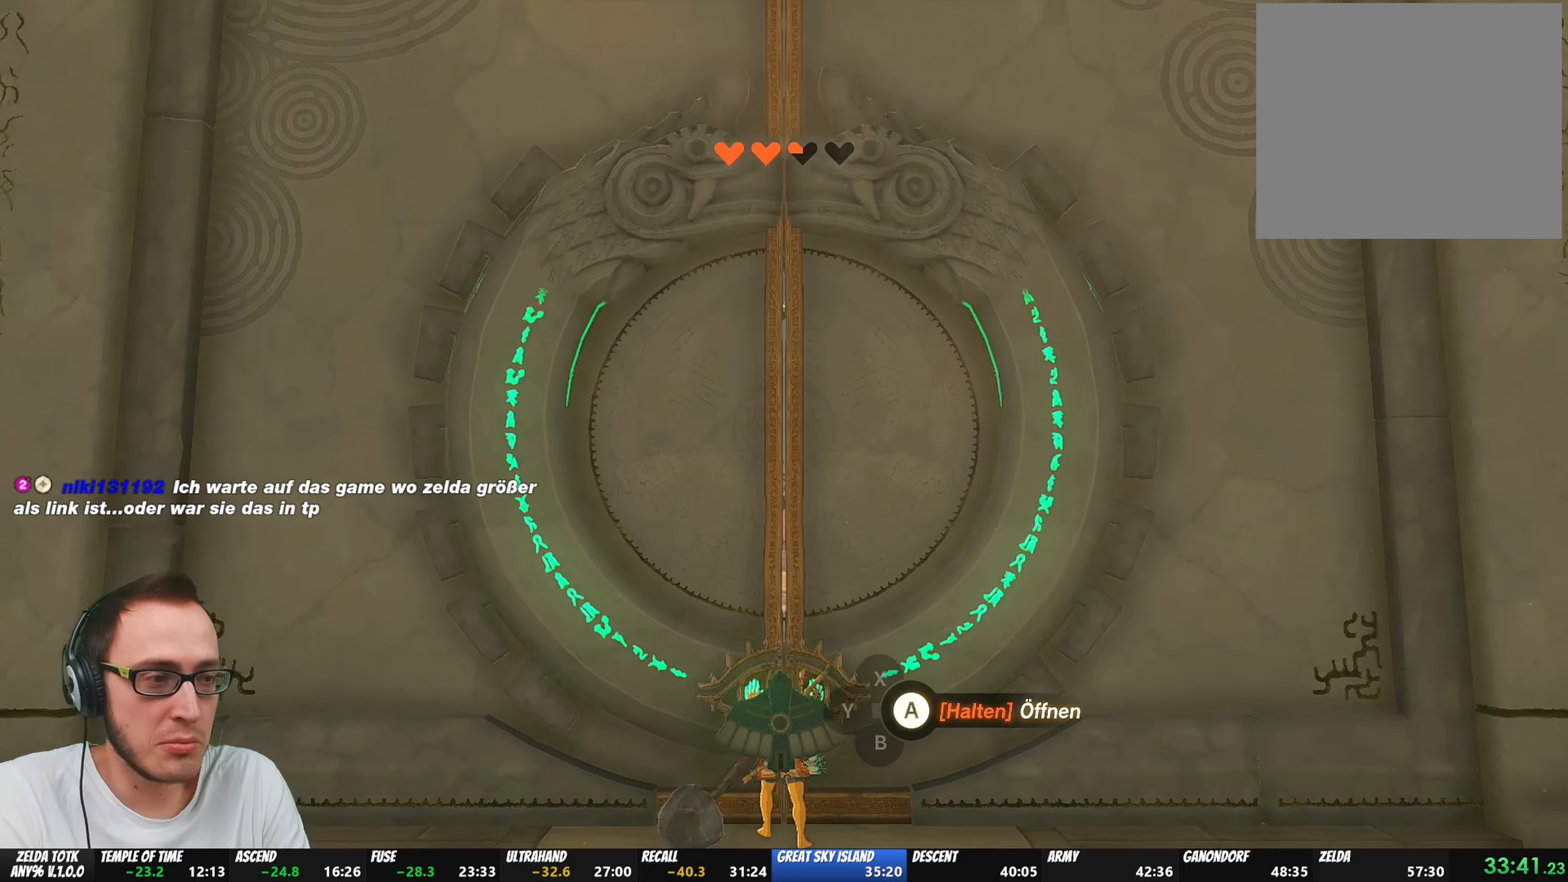
{"buttons": ["A"], "left_stick": "center", "right_stick": "center", "events": []}
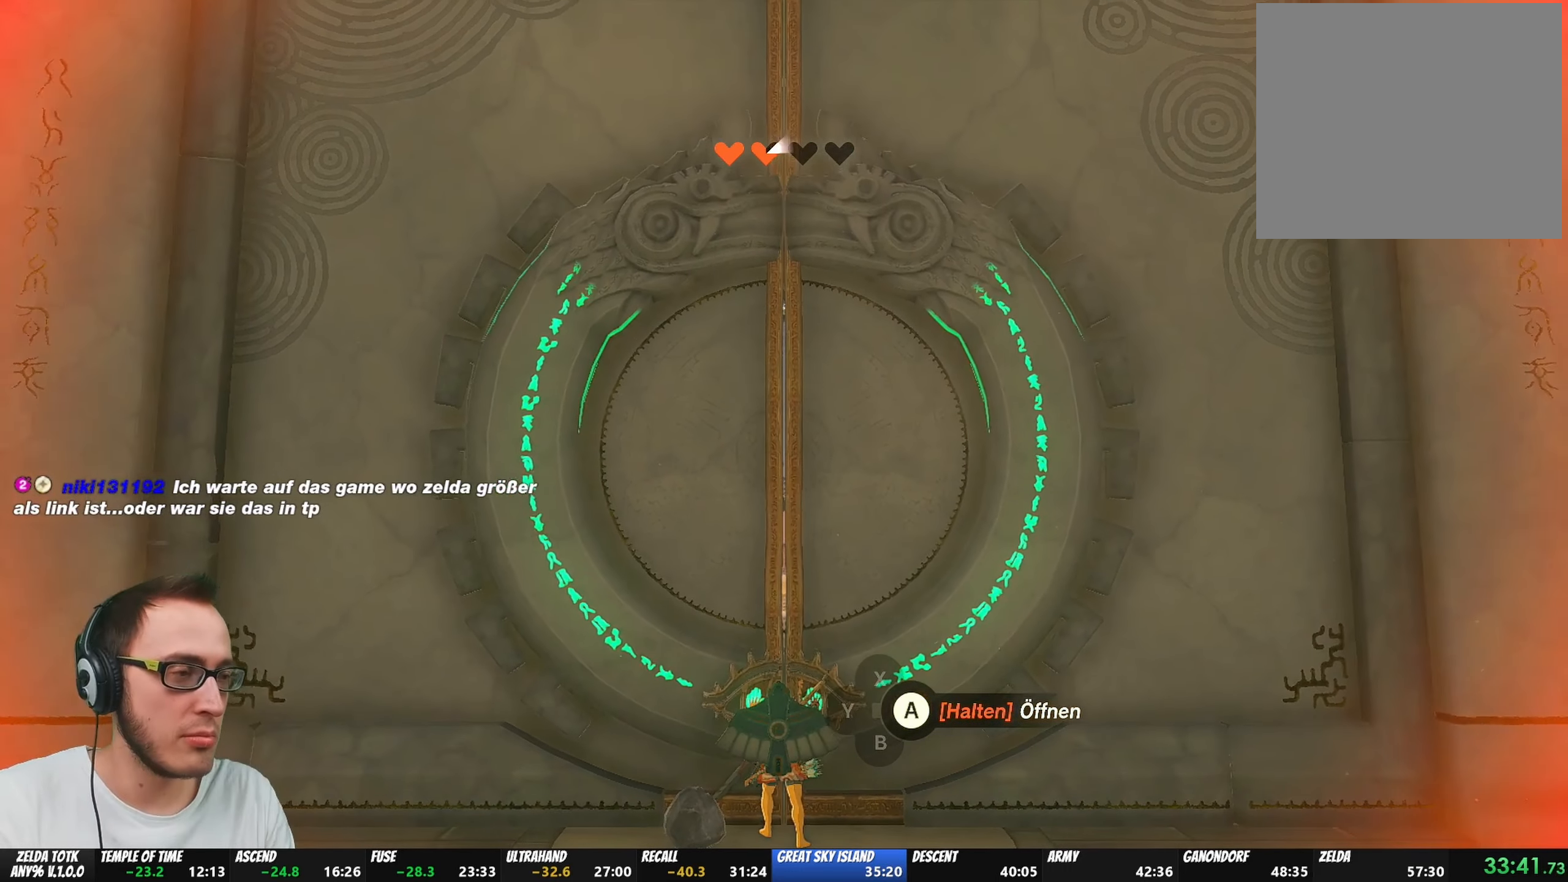
{"buttons": ["A"], "left_stick": "center", "right_stick": "center", "events": []}
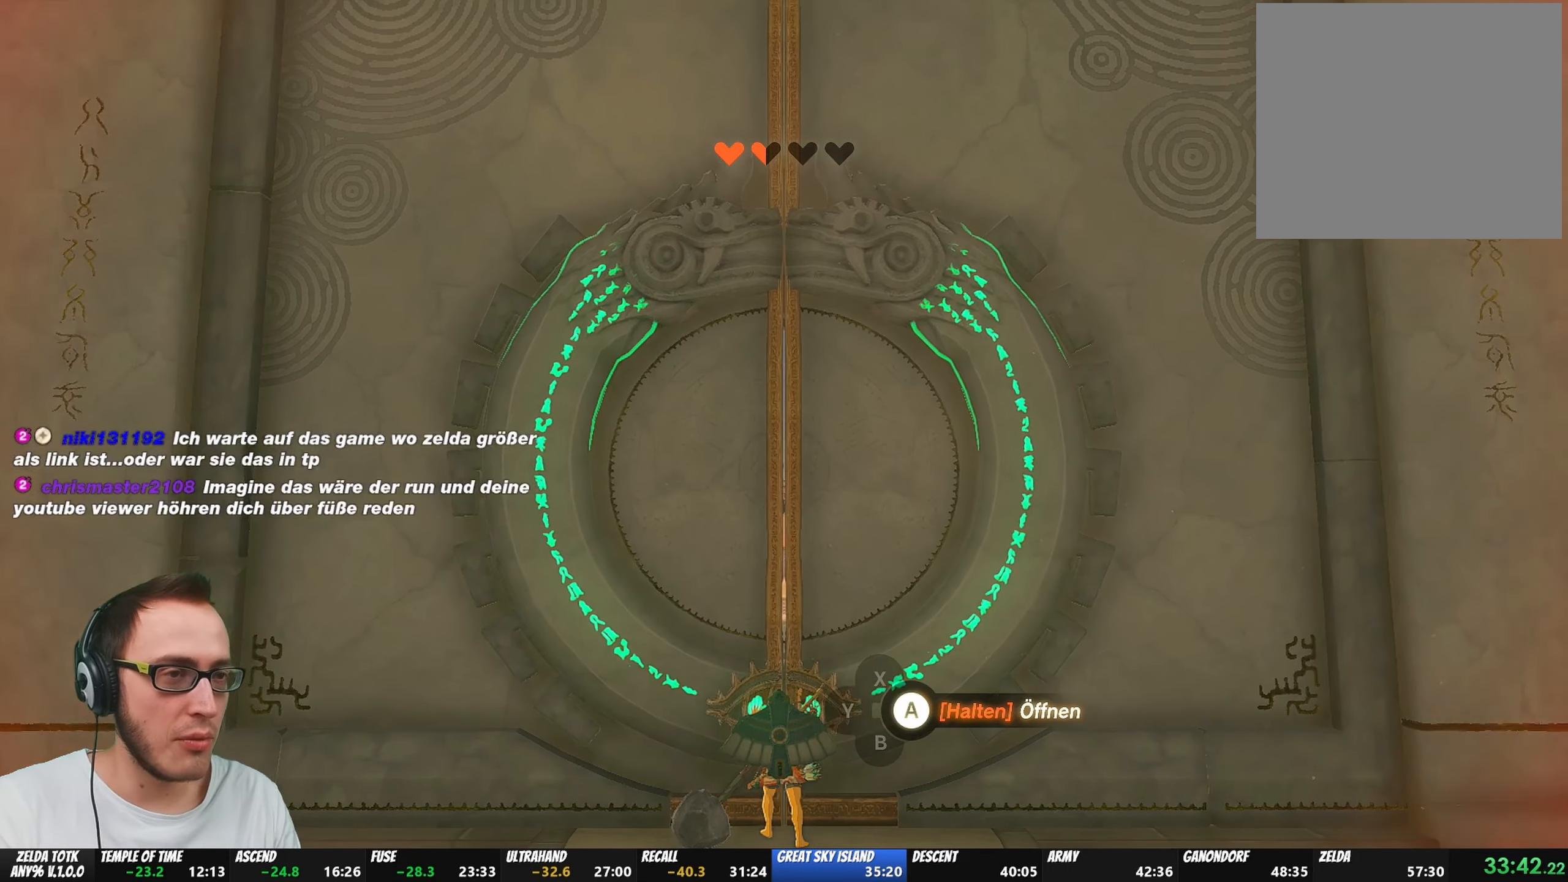
{"buttons": ["A"], "left_stick": "center", "right_stick": "center", "events": []}
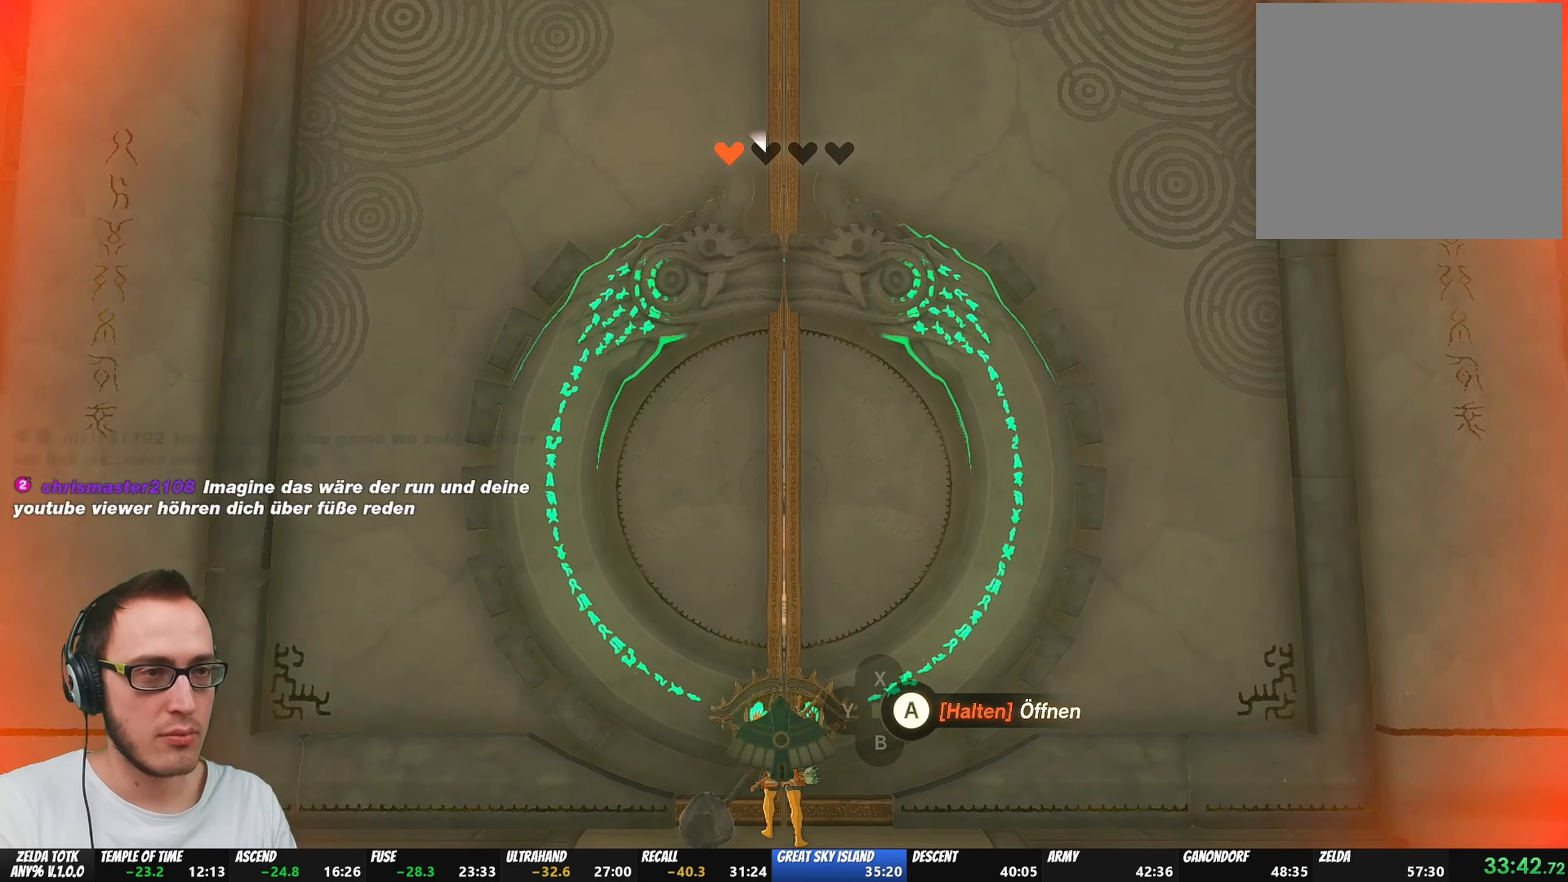
{"buttons": ["A"], "left_stick": "center", "right_stick": "center", "events": []}
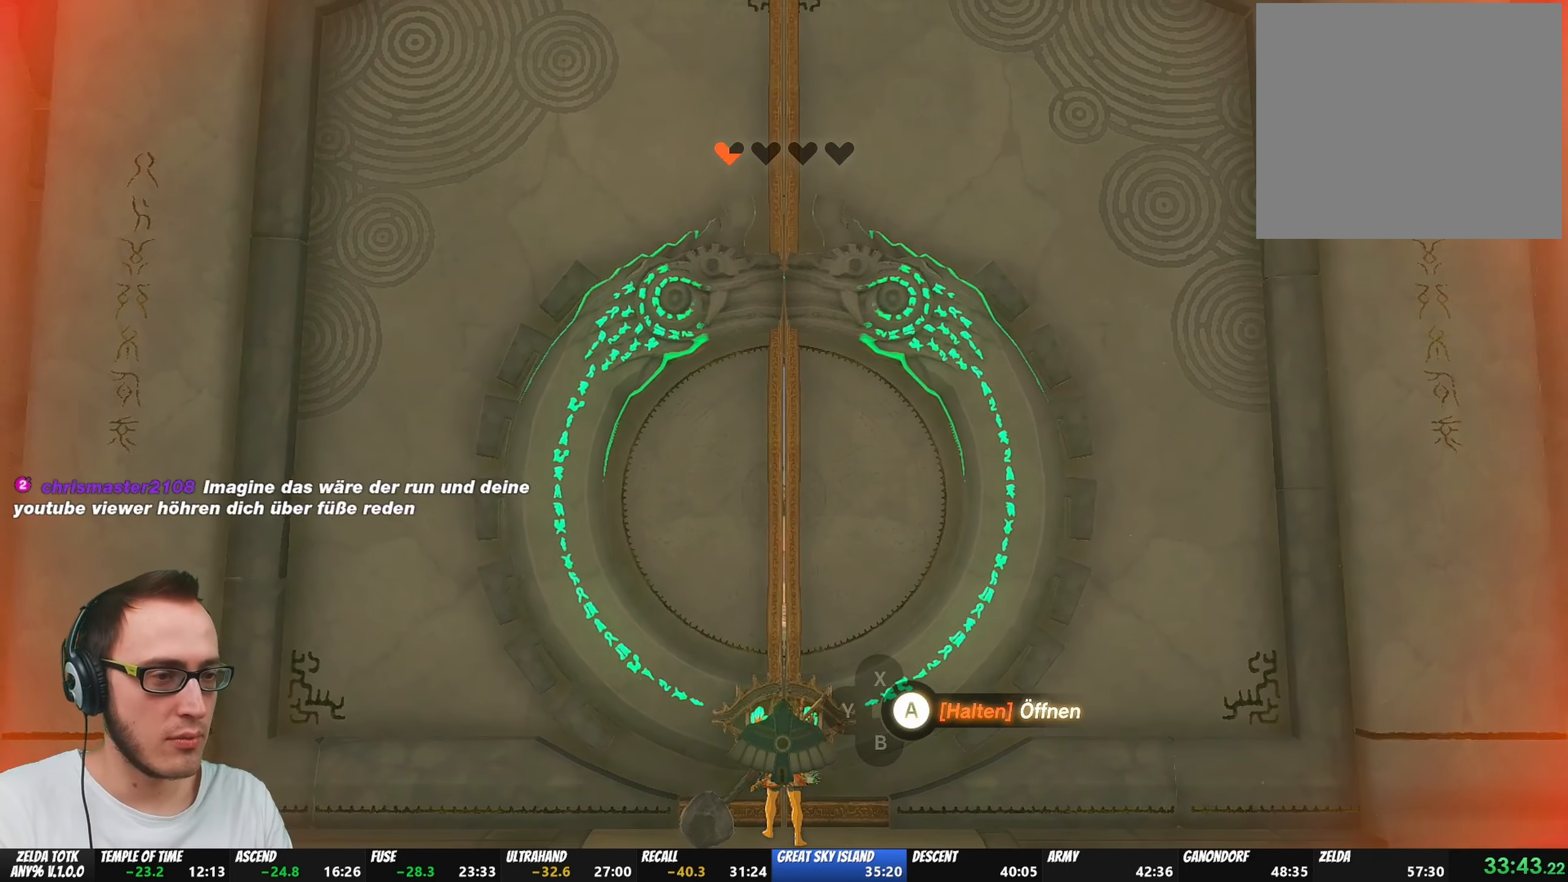
{"buttons": ["A"], "left_stick": "center", "right_stick": "center", "events": []}
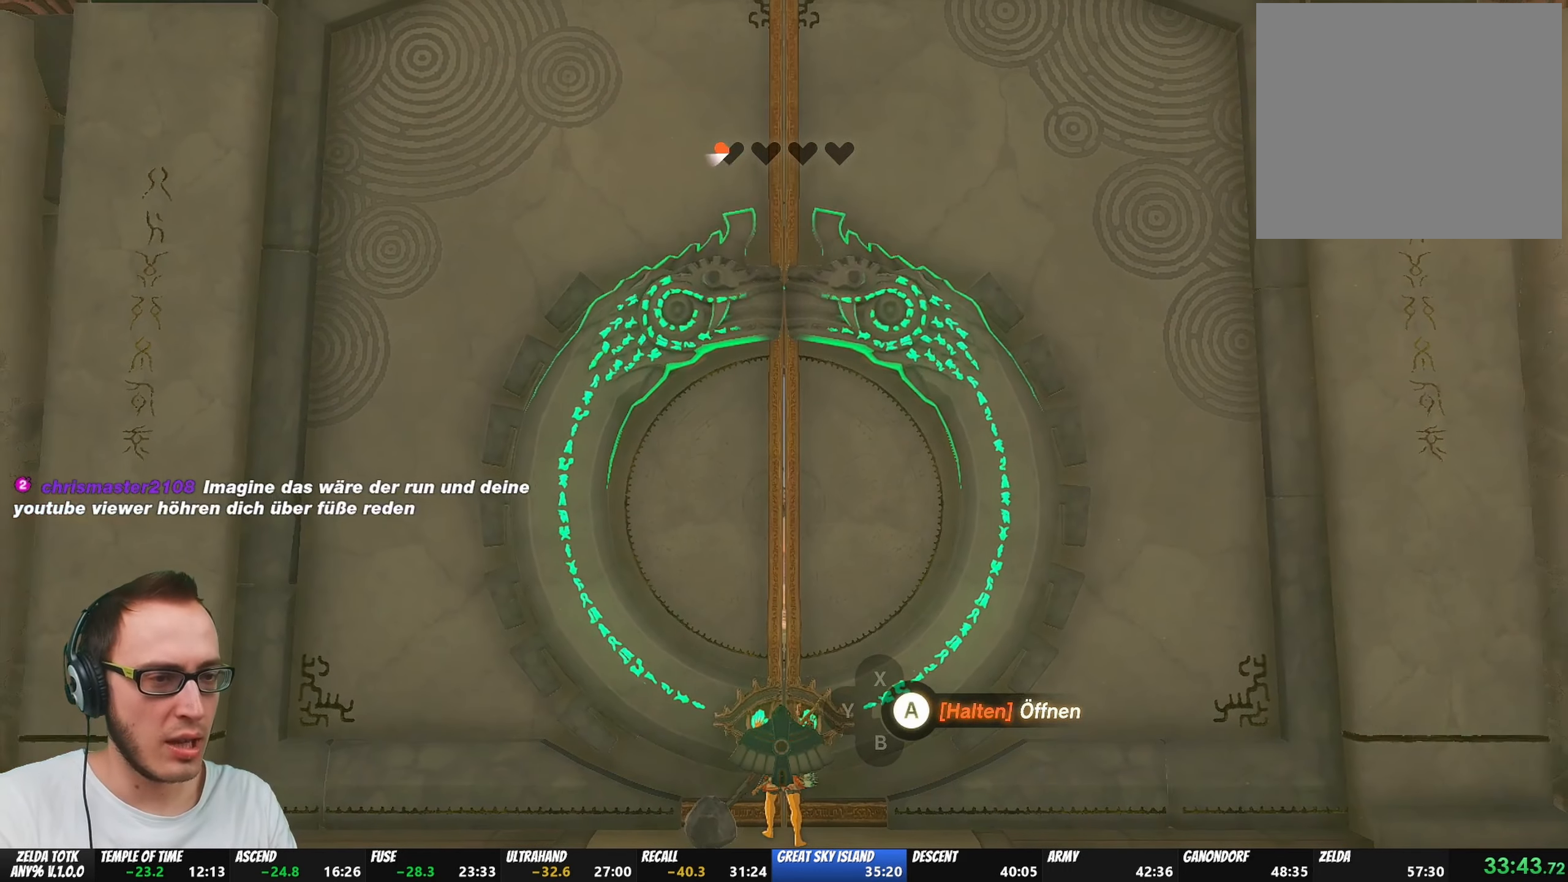
{"buttons": ["A"], "left_stick": "center", "right_stick": "center", "events": []}
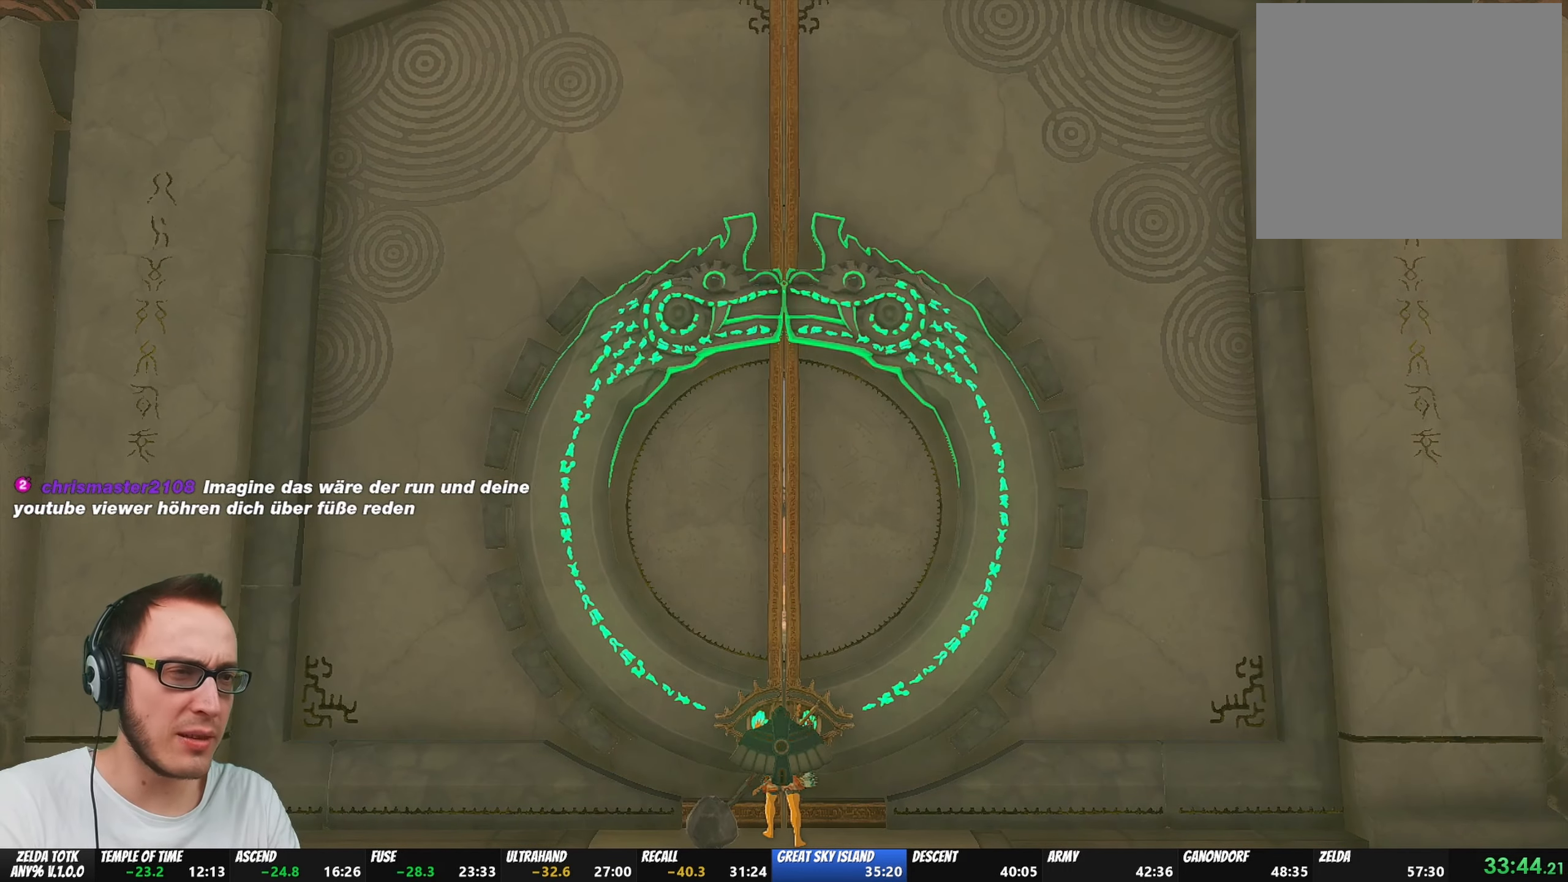
{"buttons": ["A"], "left_stick": "center", "right_stick": "center", "events": []}
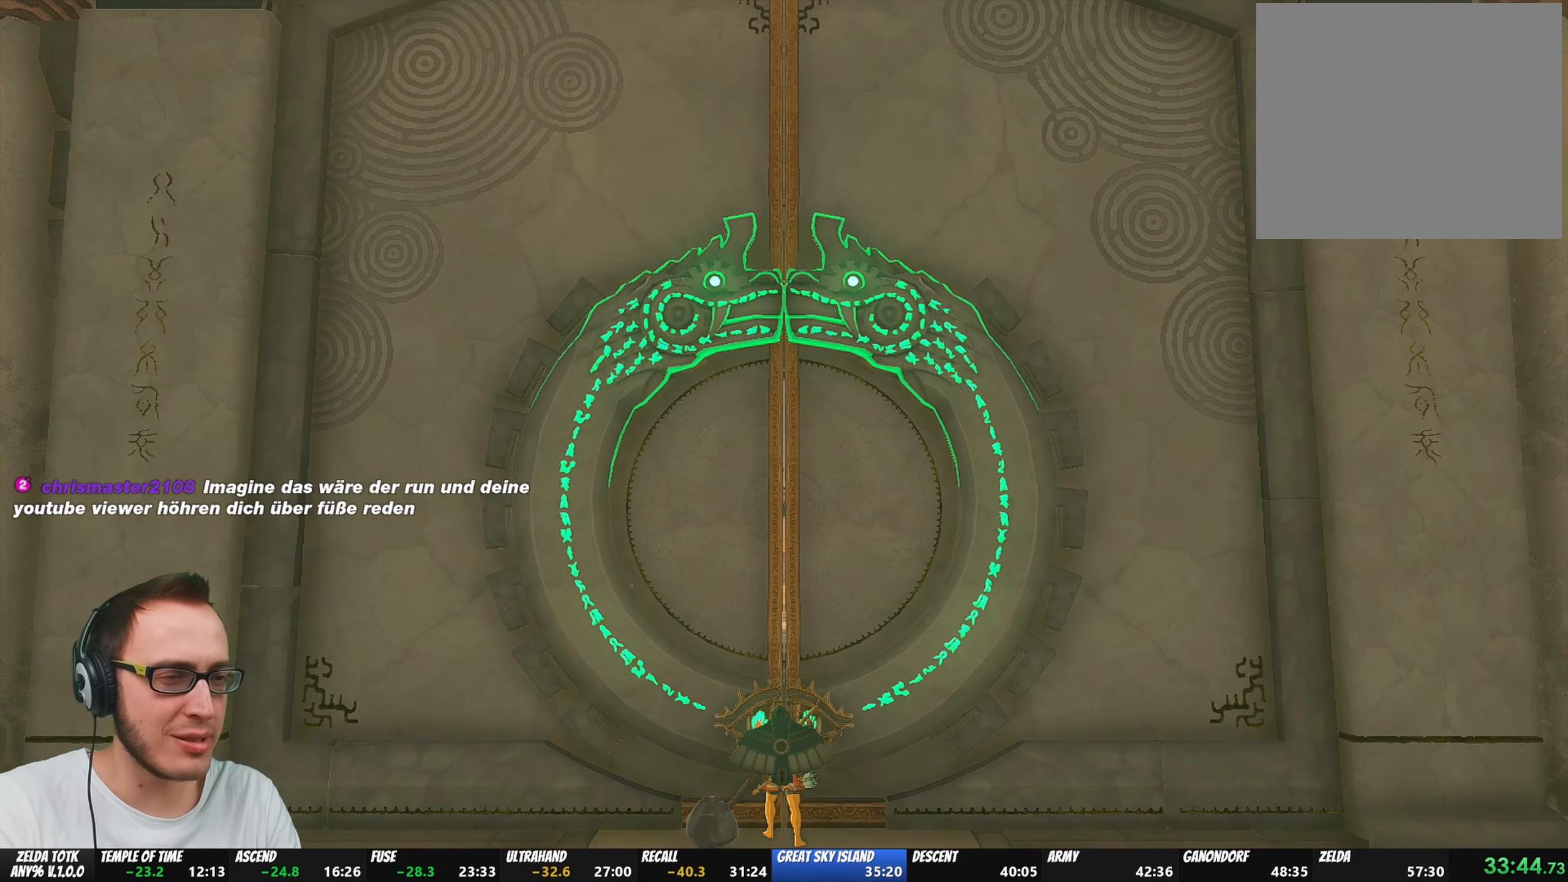
{"buttons": ["A"], "left_stick": "center", "right_stick": "center", "events": []}
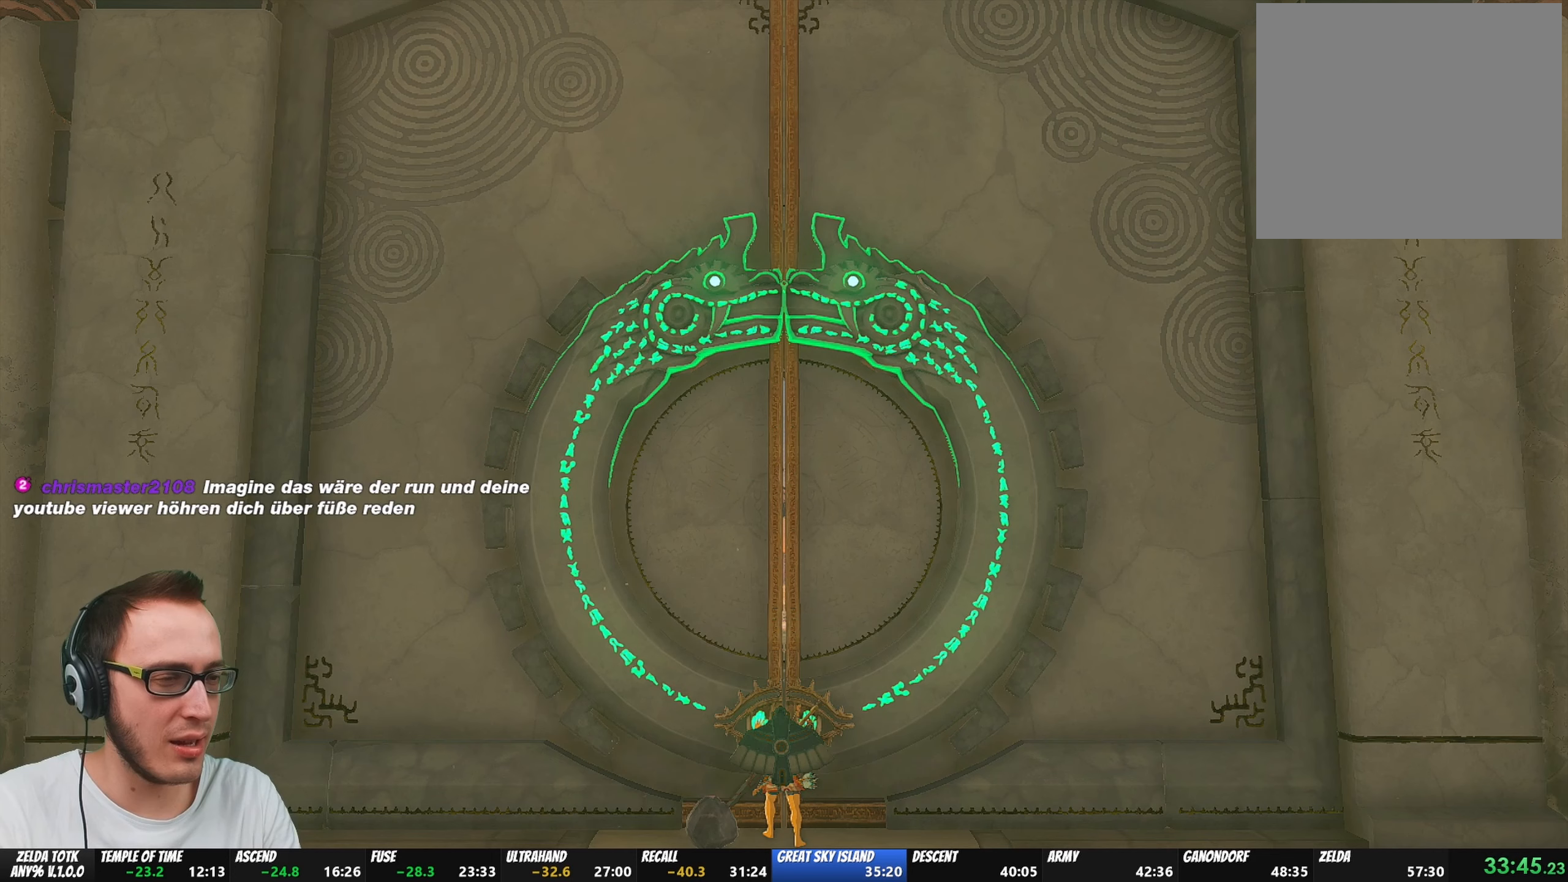
{"buttons": ["A"], "left_stick": "center", "right_stick": "center", "events": []}
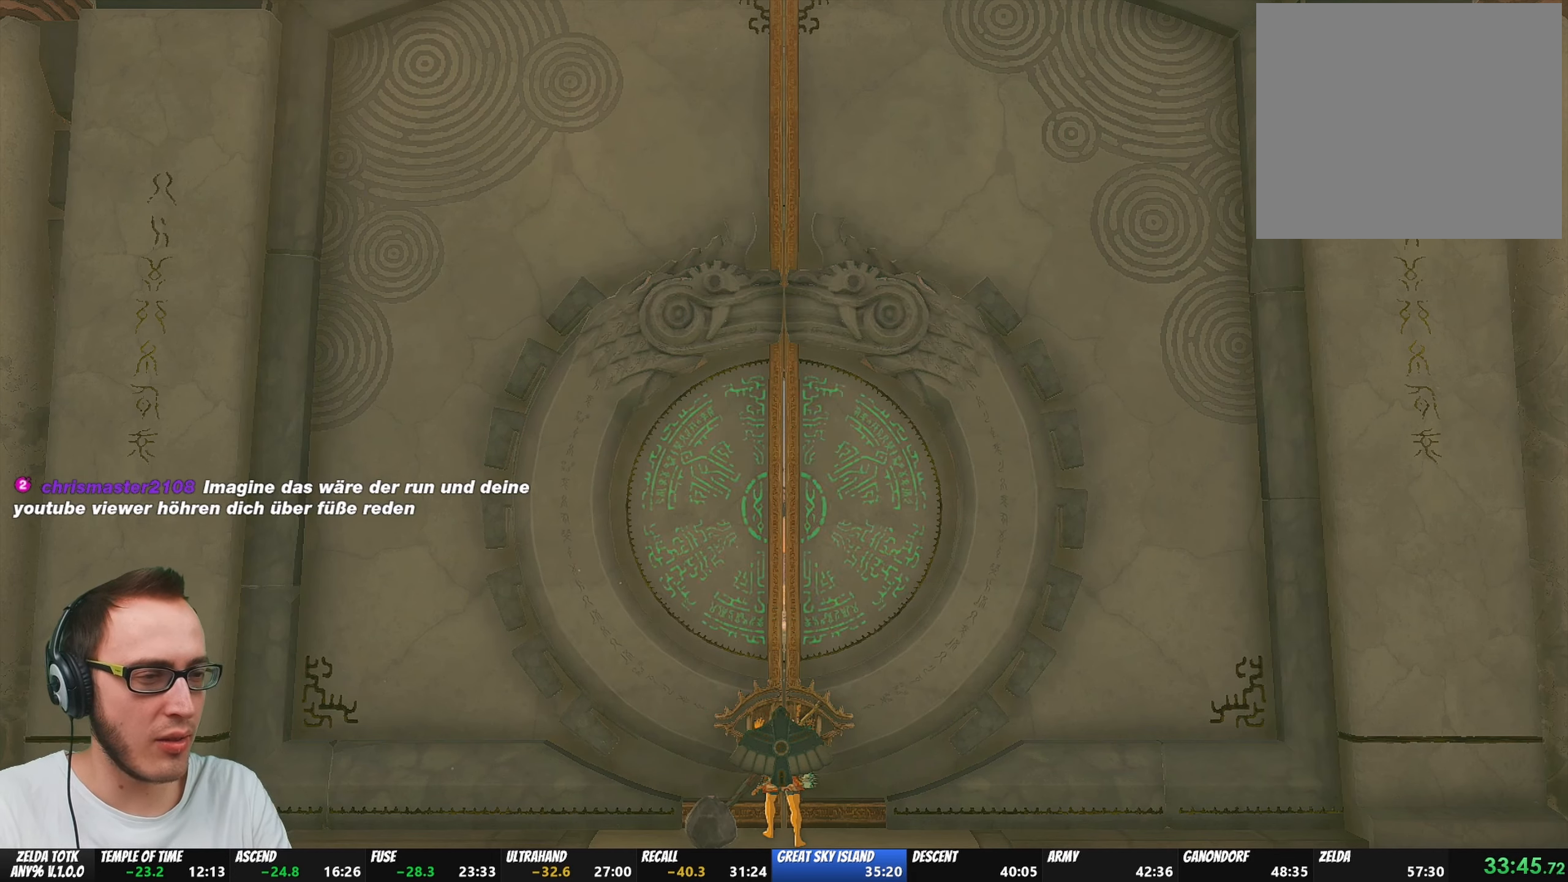
{"buttons": ["A"], "left_stick": "center", "right_stick": "center", "events": []}
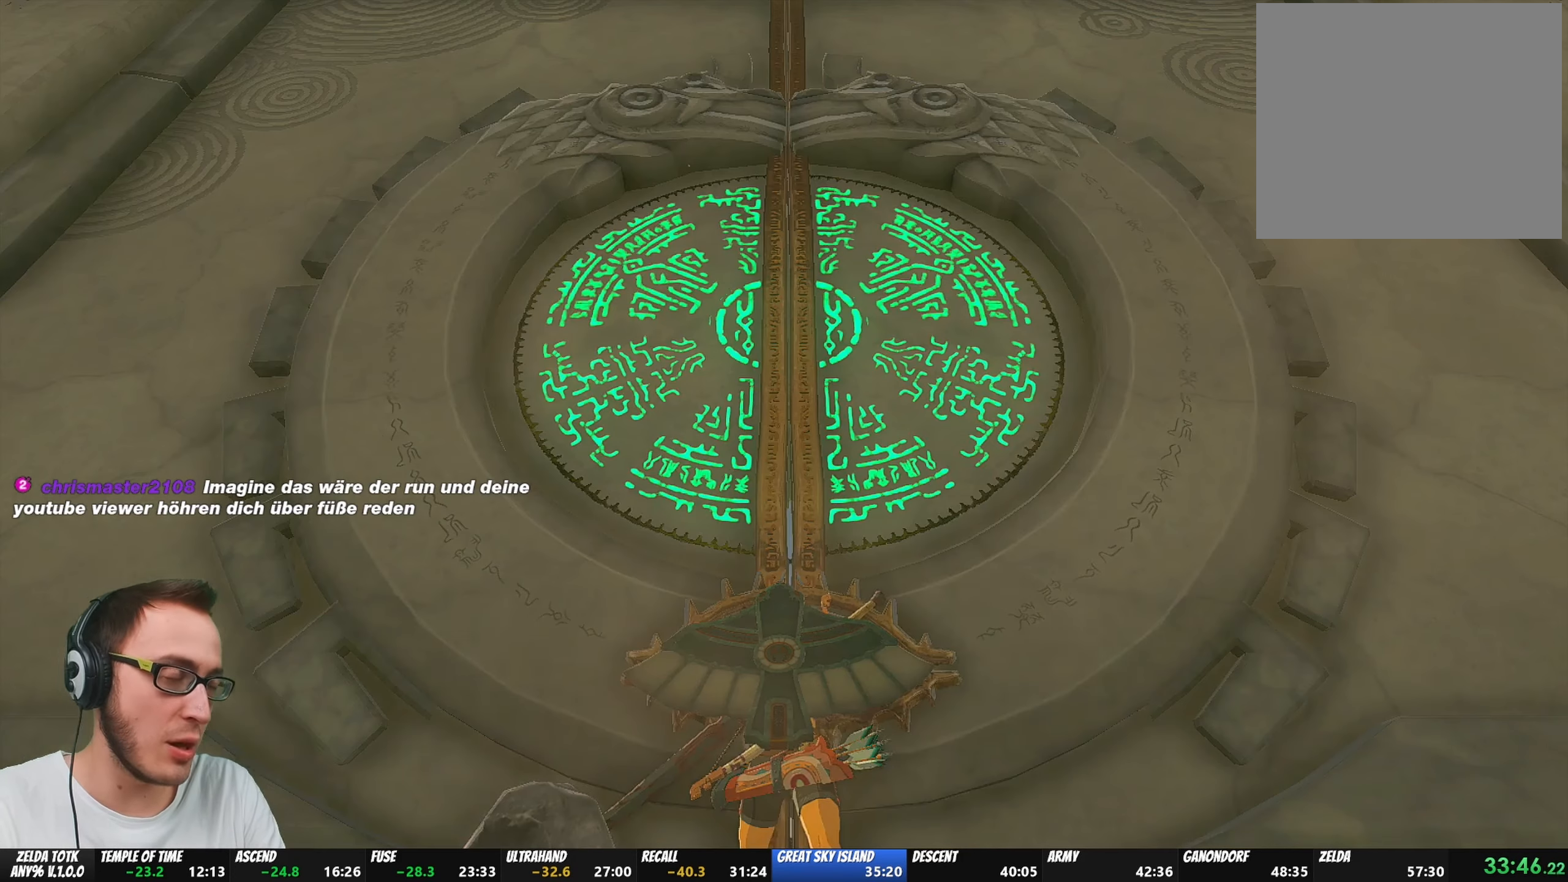
{"buttons": ["A"], "left_stick": "center", "right_stick": "center", "events": []}
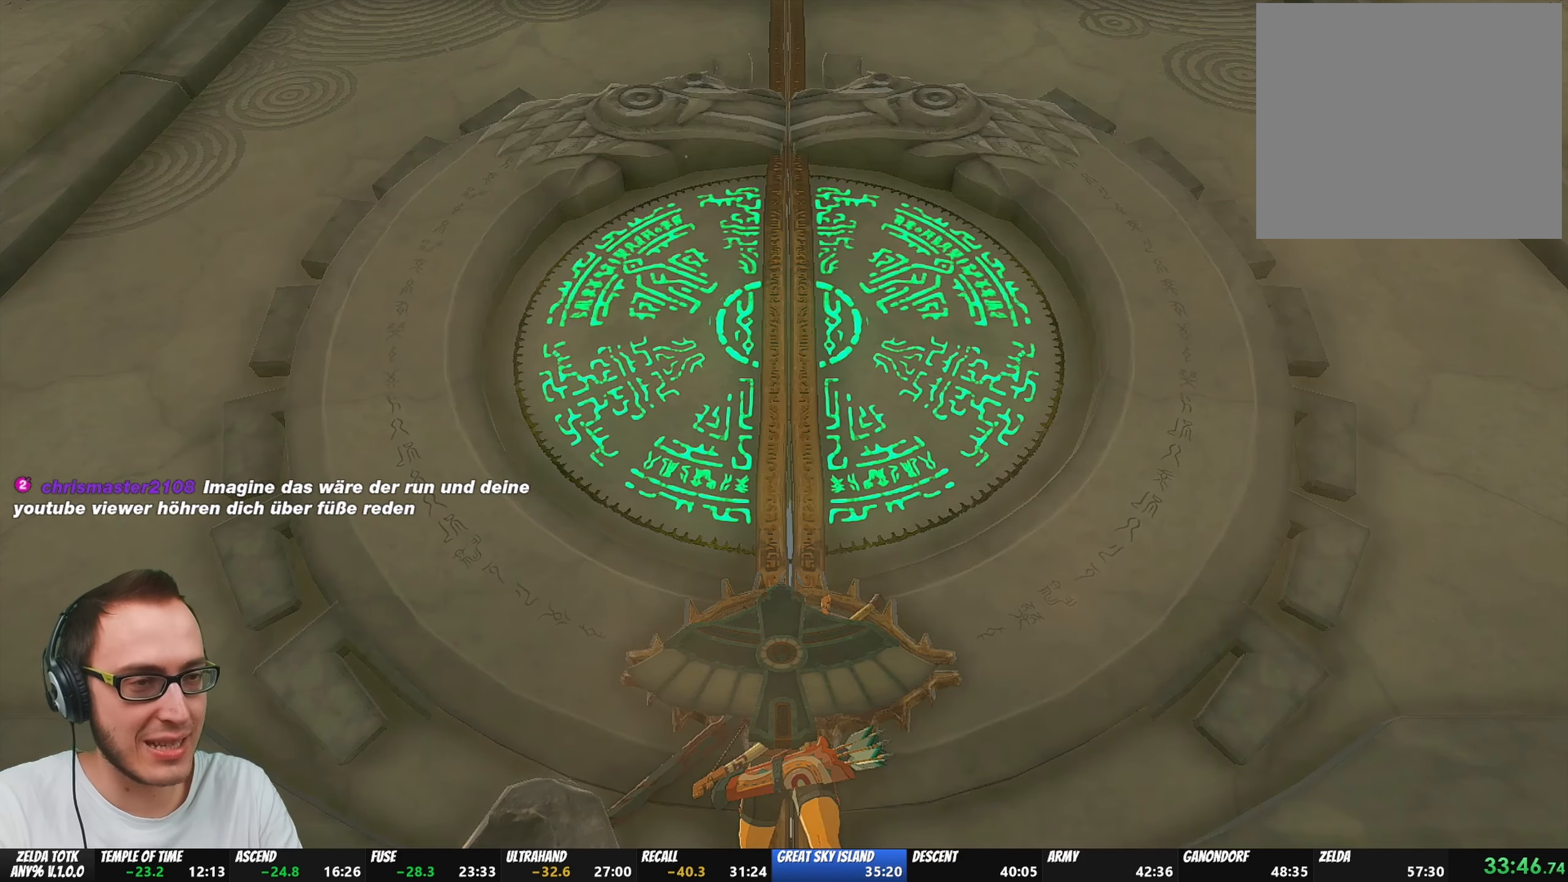
{"buttons": [], "left_stick": "center", "right_stick": "center", "events": [[267, "A", "up"]]}
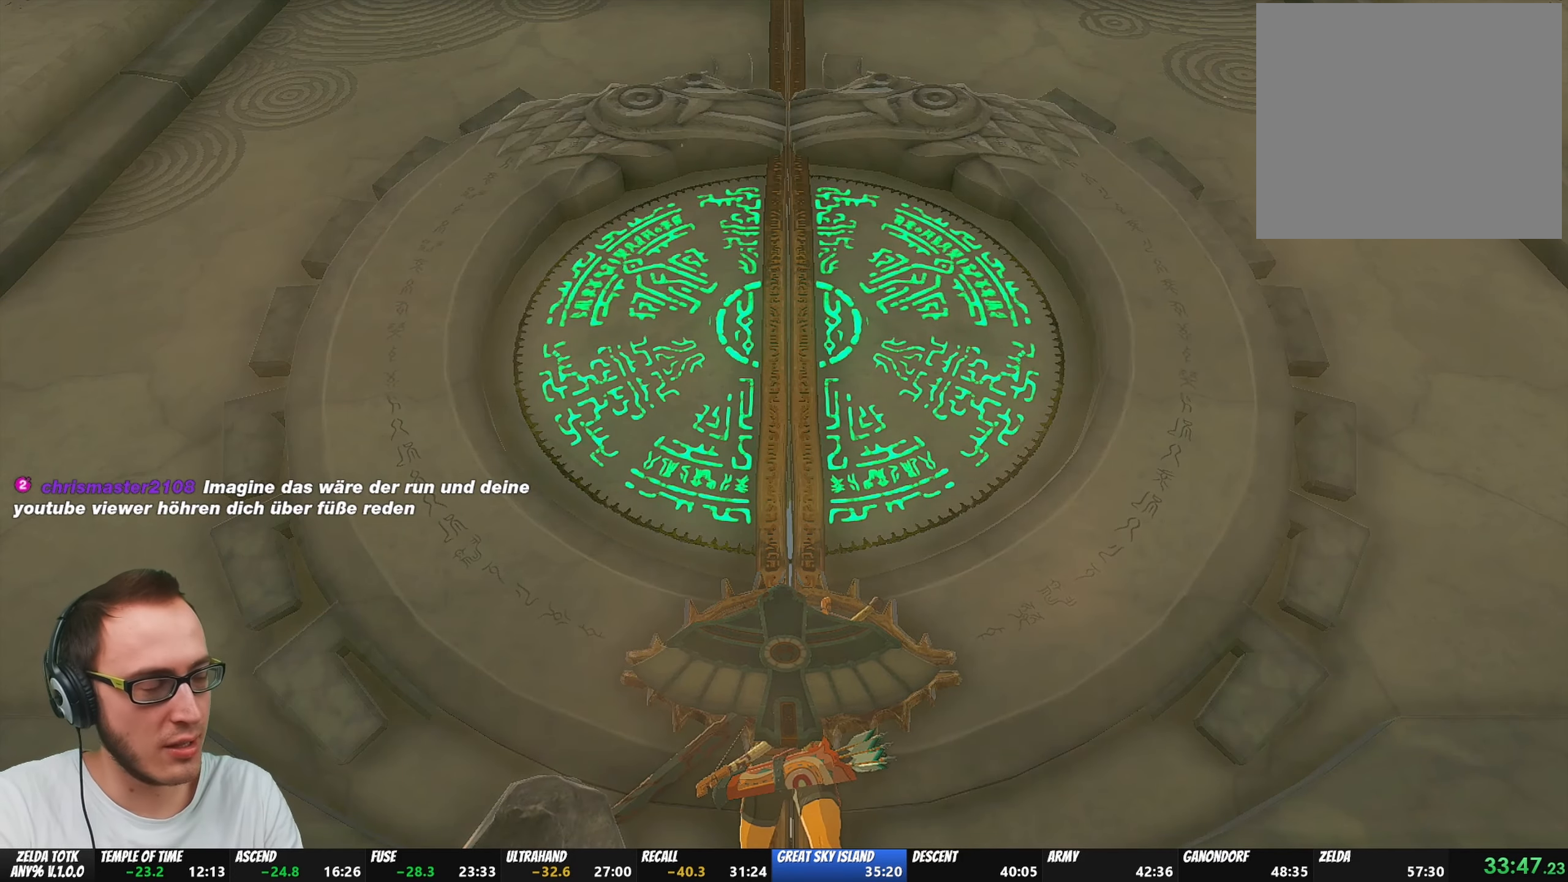
{"buttons": [], "left_stick": "center", "right_stick": "center", "events": [[300, "X", "down"], [450, "X", "up"]]}
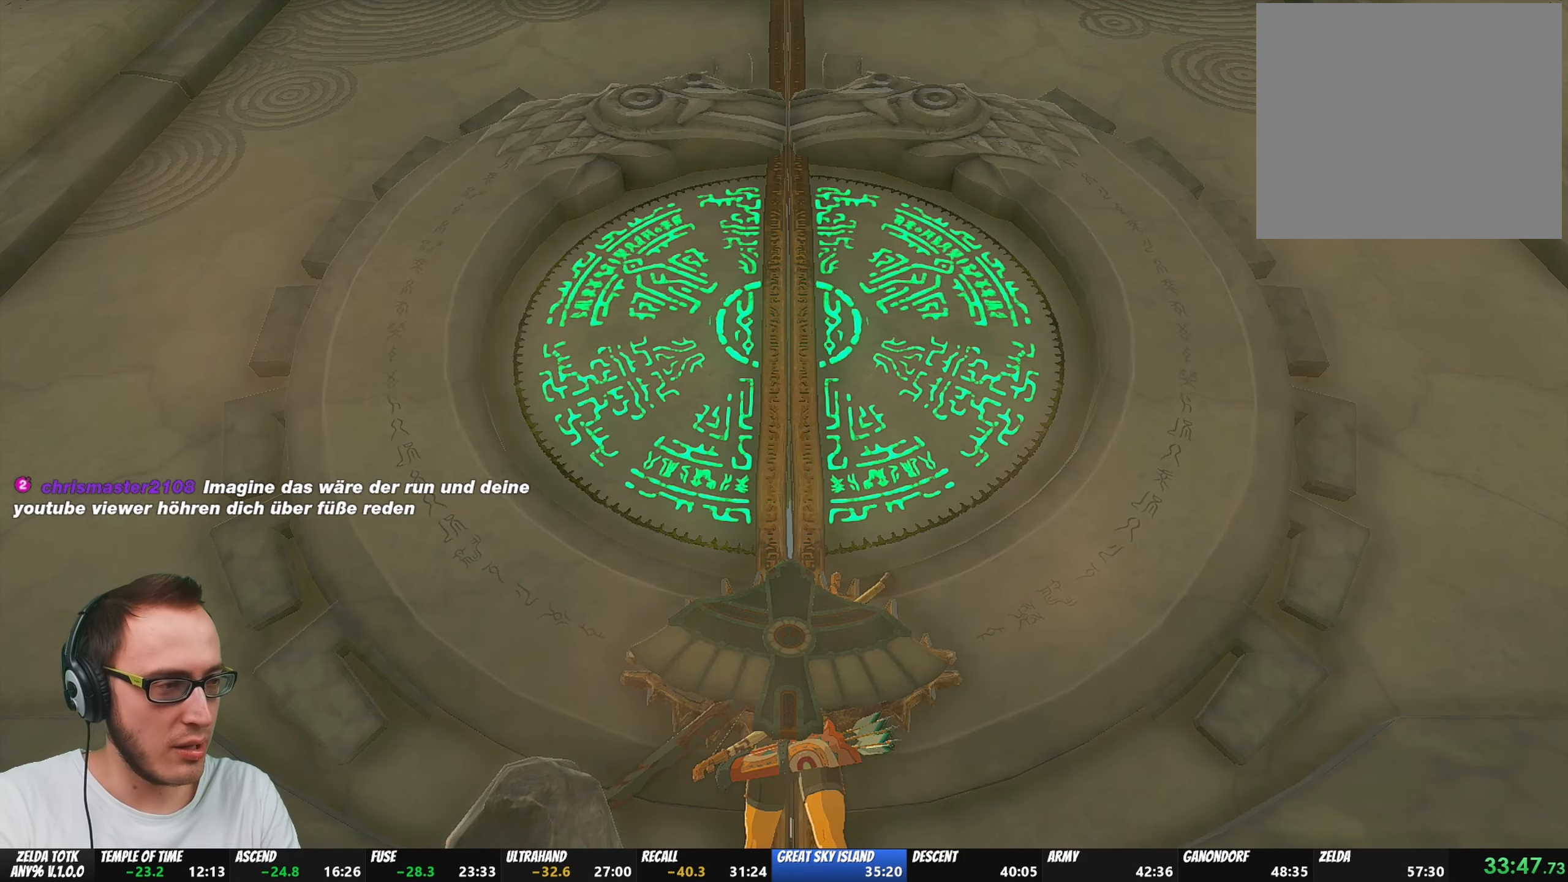
{"buttons": [], "left_stick": "center", "right_stick": "center", "events": [[67, "X", "down"], [183, "X", "up"], [317, "X", "down"], [450, "X", "up"]]}
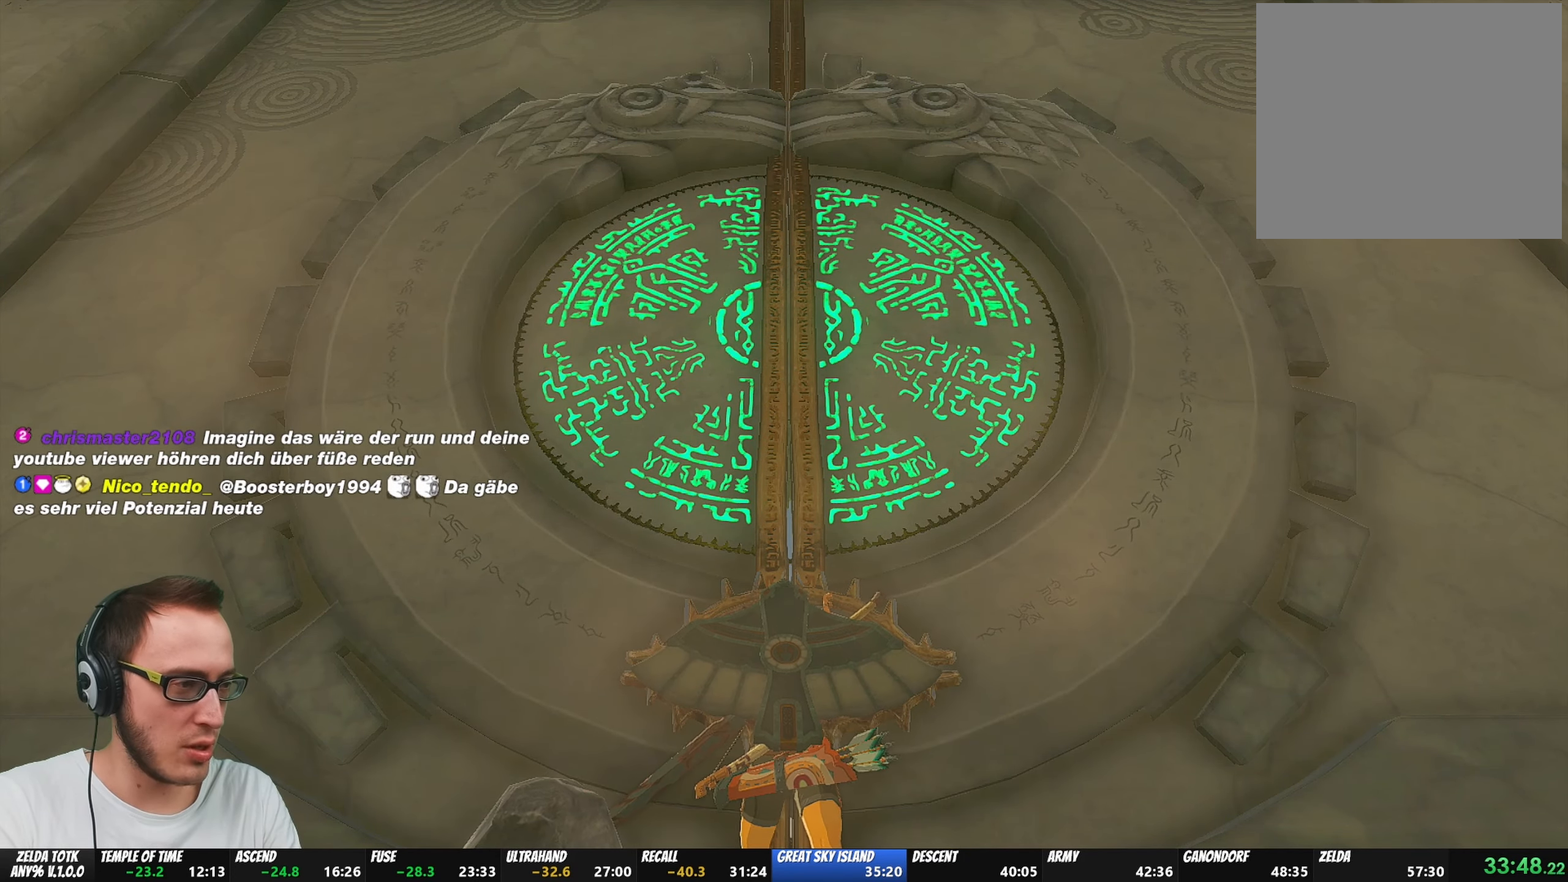
{"buttons": ["X"], "left_stick": "center", "right_stick": "center", "events": [[67, "X", "down"], [217, "X", "up"], [350, "X", "down"]]}
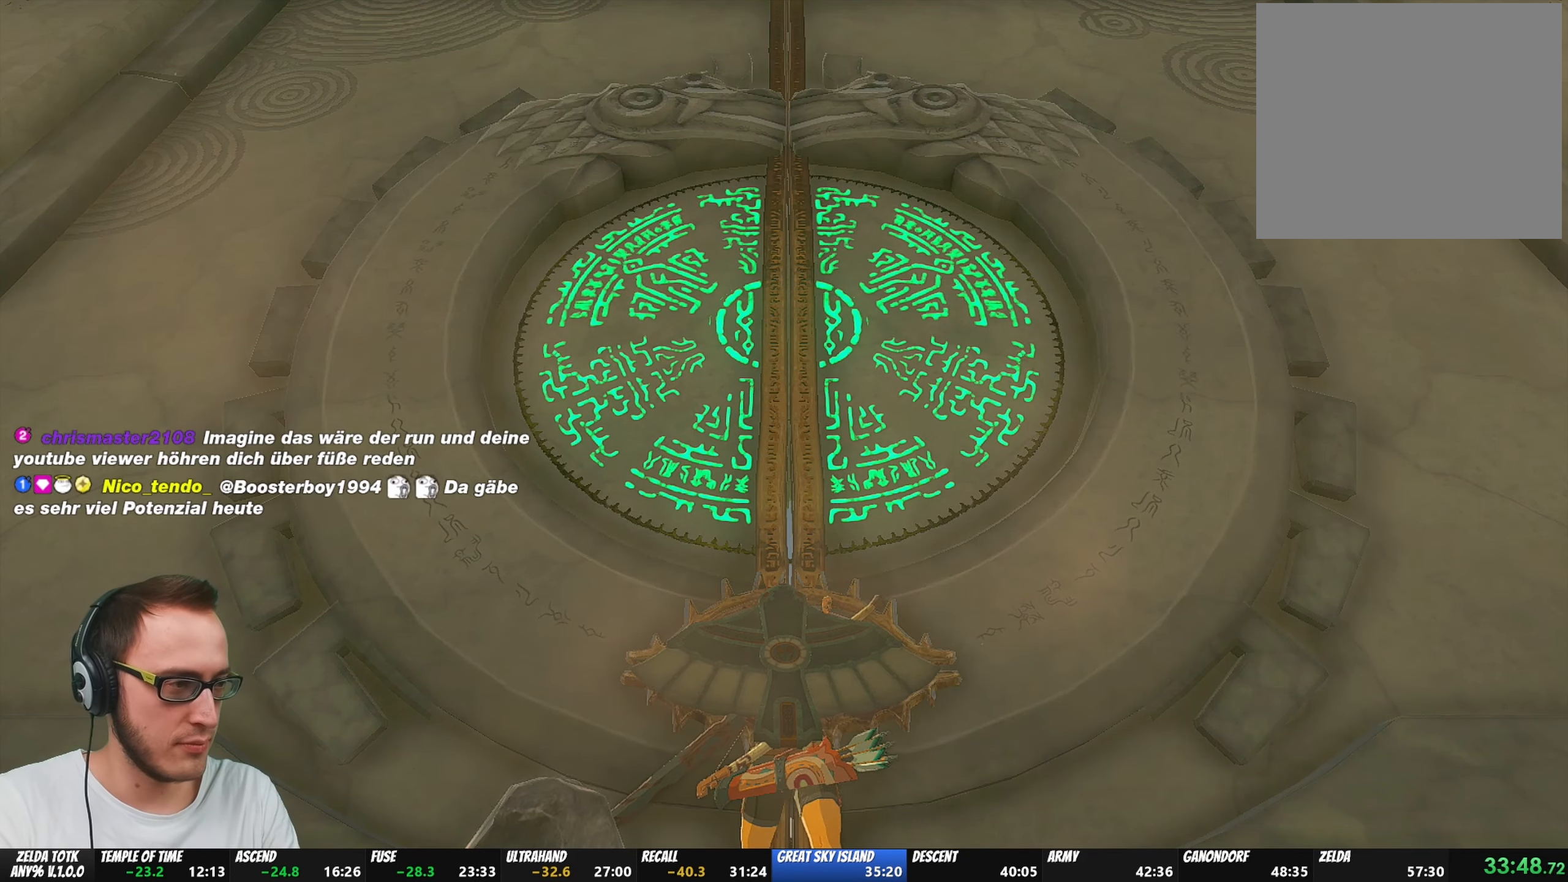
{"buttons": [], "left_stick": "center", "right_stick": "center", "events": [[33, "X", "up"], [217, "X", "down"], [417, "X", "up"]]}
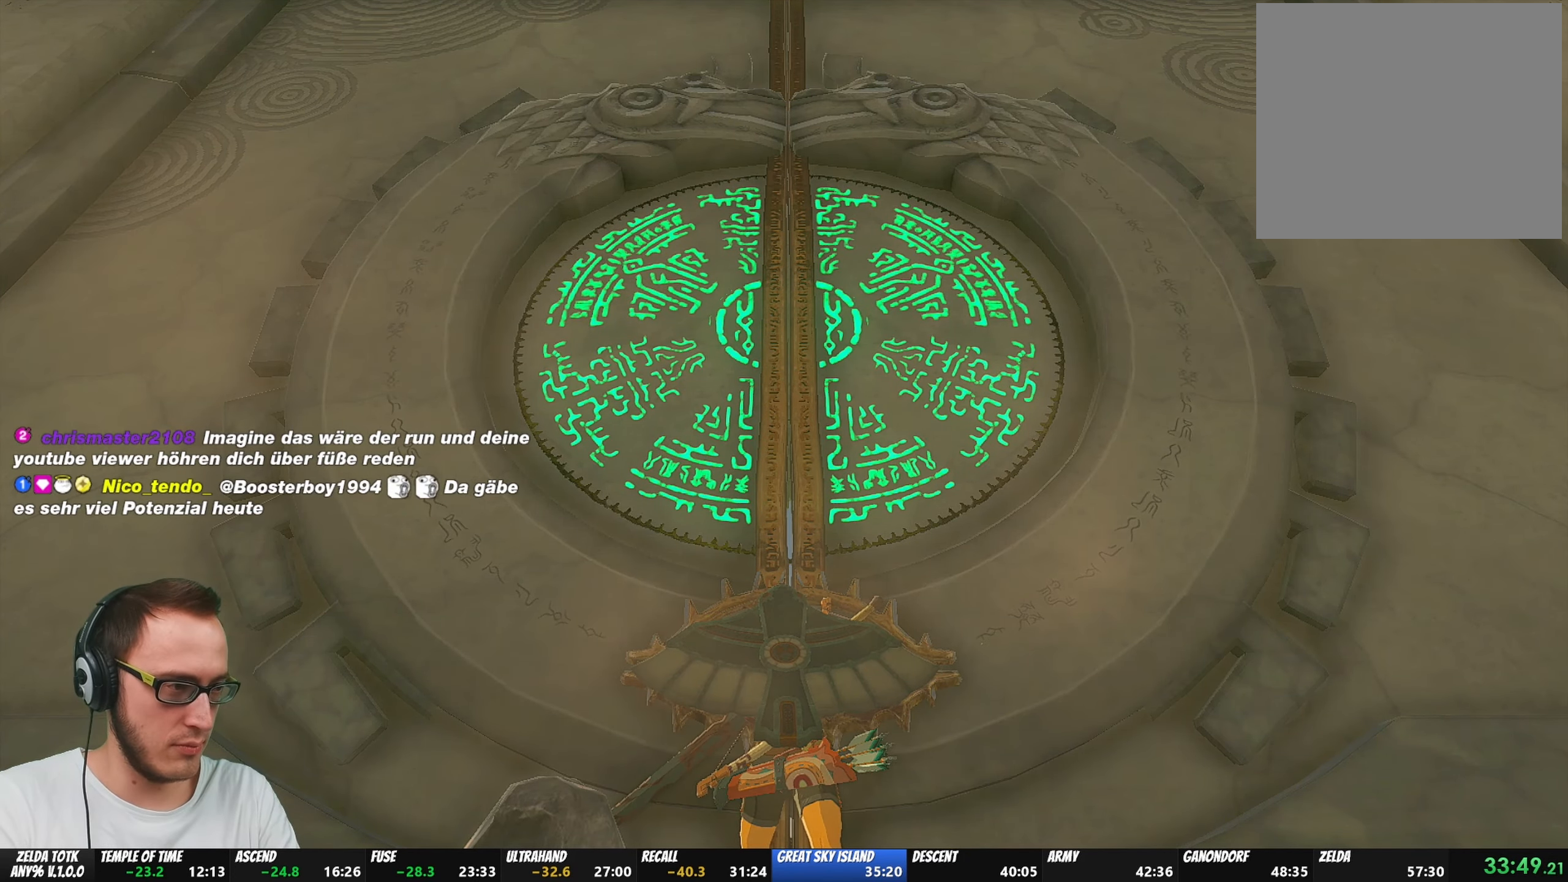
{"buttons": [], "left_stick": "center", "right_stick": "center", "events": []}